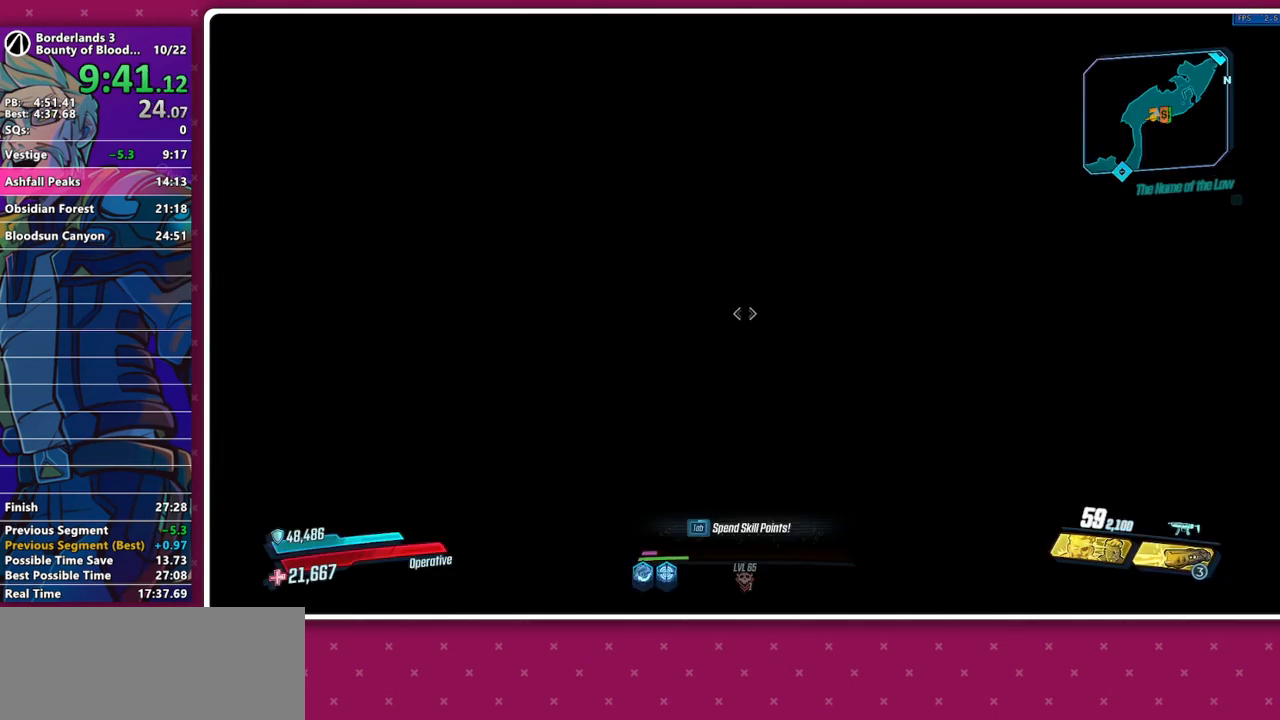
Gameplay with keyboard and mouse; each line is a JSON object with the keys and mouse buttons held at the frame after it. "events" lists presses ("down") and releases ("up") of "1", "2", "3", "4", "5", "a", "alt", "b", "c", "caps_lock", "ctrl", "d", "e", "f", "g", "q", "r", "s", "shift", "space", "t", "tab", "v", "w", "x", "z", "mouse_left", "mouse_middle", "mouse_right", "mouse_mb4", "mouse_mb5", "mouse_wheel_up" and "mouse_wheel_down" between this image and that frame as [ms after this image, input, new state], when the widget could be followed in between. "mouse_left", "mouse_middle", "mouse_right", "mouse_mb4", "mouse_mb5", "mouse_wheel_up", "mouse_wheel_down" = the "left", "middle", "right", "mb4", "mb5", "wheel_up", "wheel_down" buttons of the "mouse" list. No other keys are recorded. Not read: mouse_move other_keys.
{"keys": ["w"], "mouse": [], "events": [[367, "w", "down"], [417, "shift", "down"], [467, "shift", "up"]]}
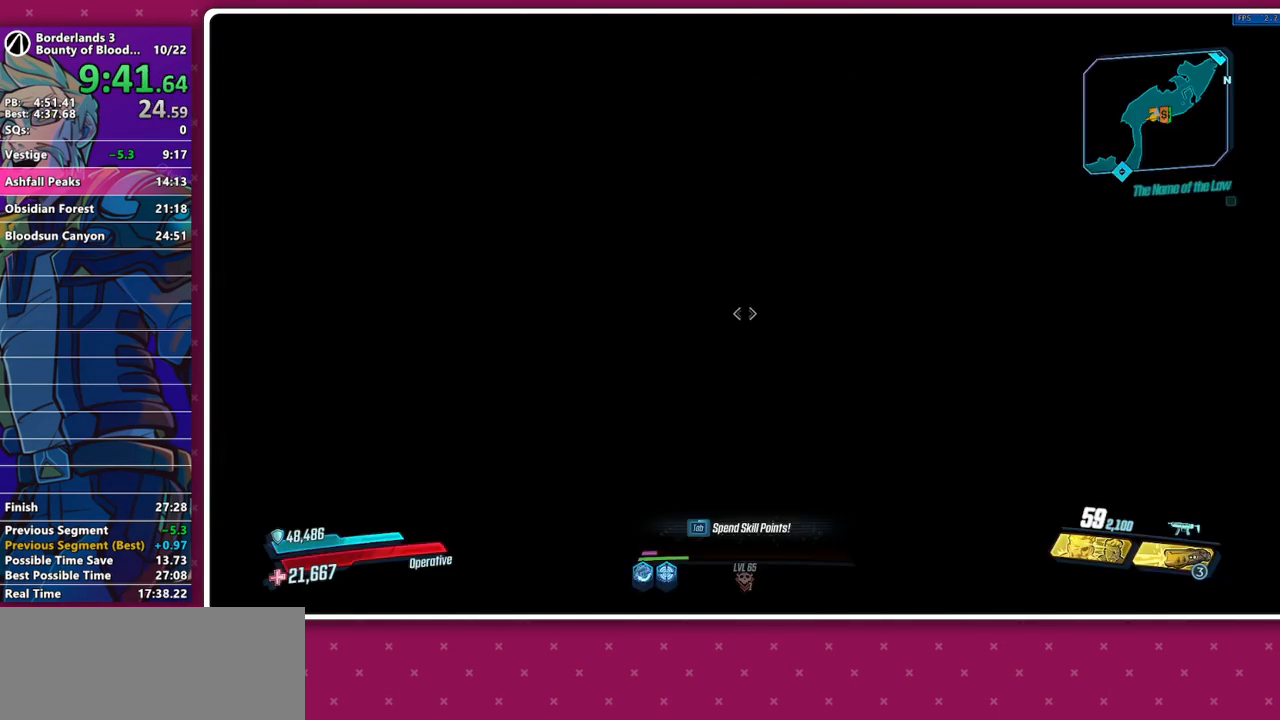
{"keys": ["shift", "w"], "mouse": [], "events": [[50, "shift", "down"], [200, "shift", "up"], [433, "shift", "down"]]}
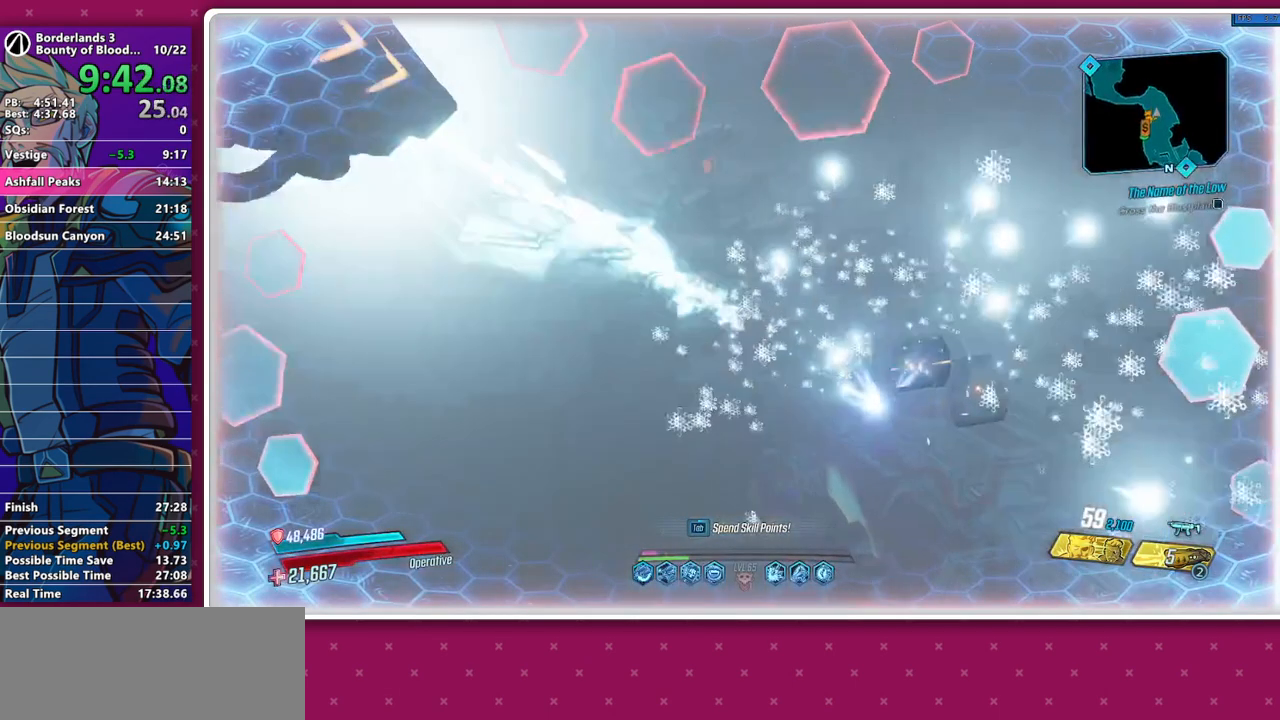
{"keys": ["d", "w"], "mouse": [], "events": [[67, "shift", "up"], [117, "shift", "down"], [250, "shift", "up"], [483, "d", "down"]]}
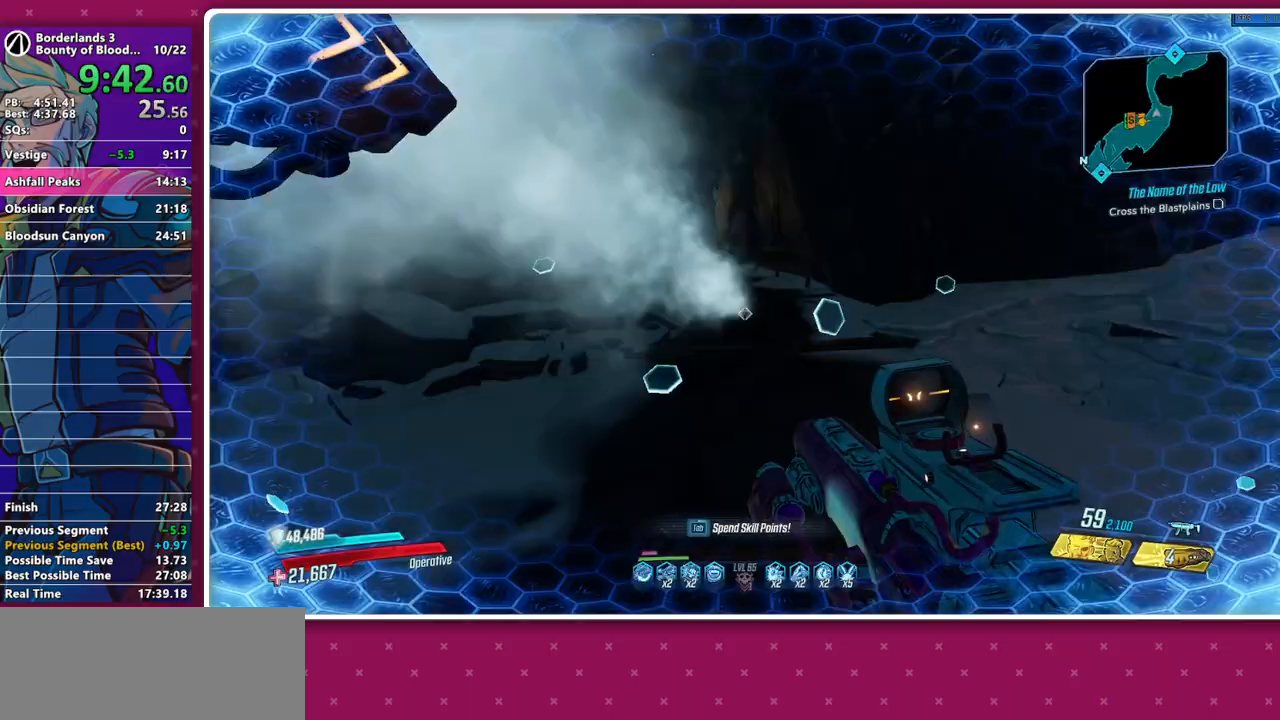
{"keys": ["w"], "mouse": [], "events": [[133, "d", "up"]]}
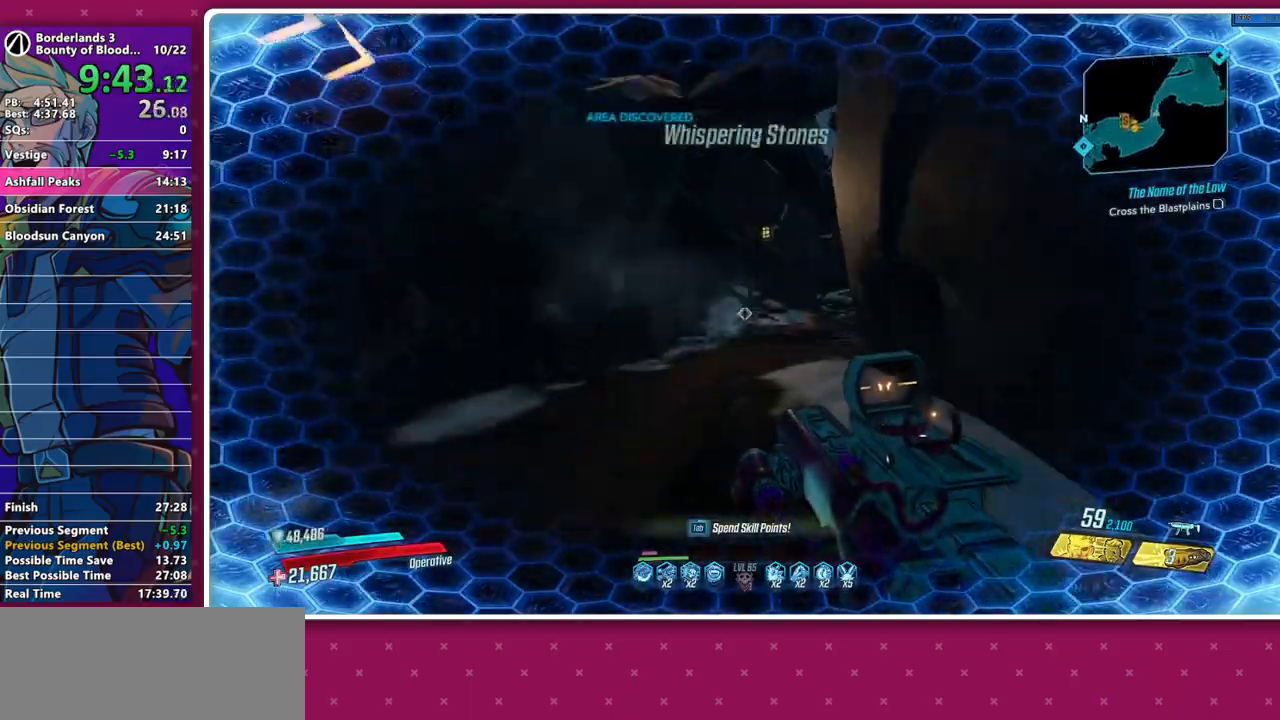
{"keys": ["w"], "mouse": [], "events": []}
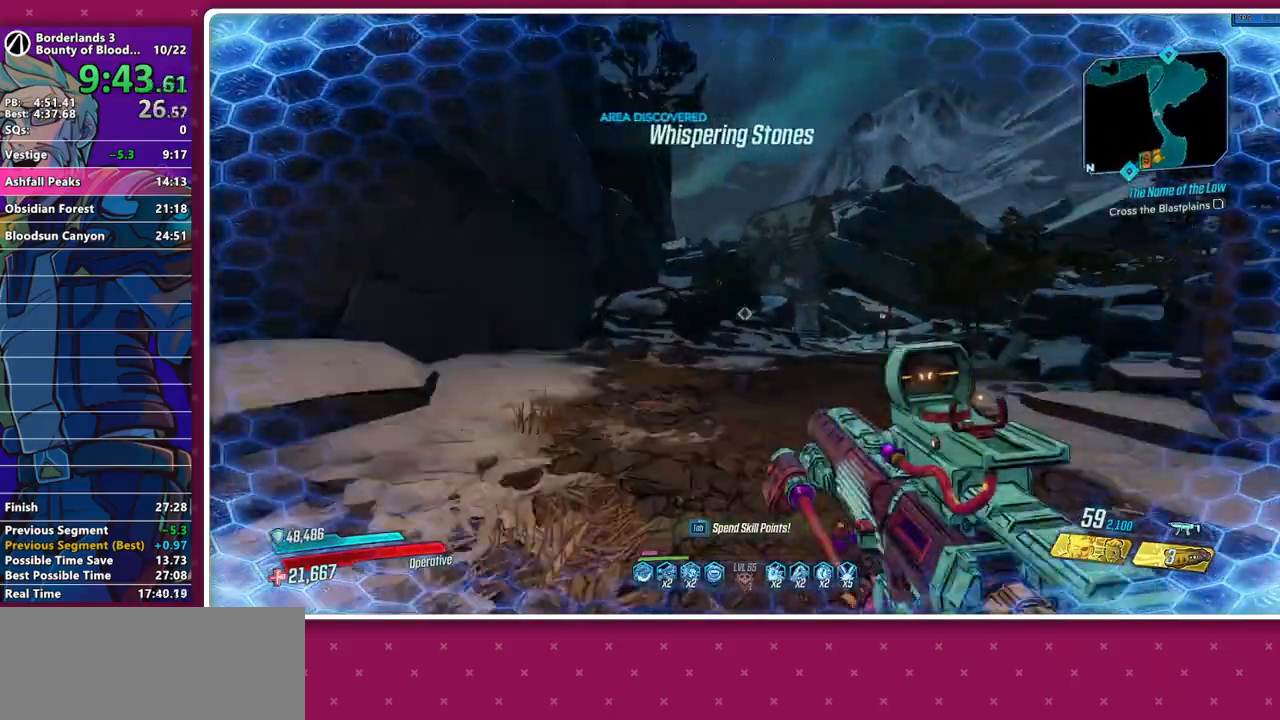
{"keys": ["d", "w"], "mouse": [], "events": [[117, "d", "down"], [167, "d", "up"], [400, "d", "down"]]}
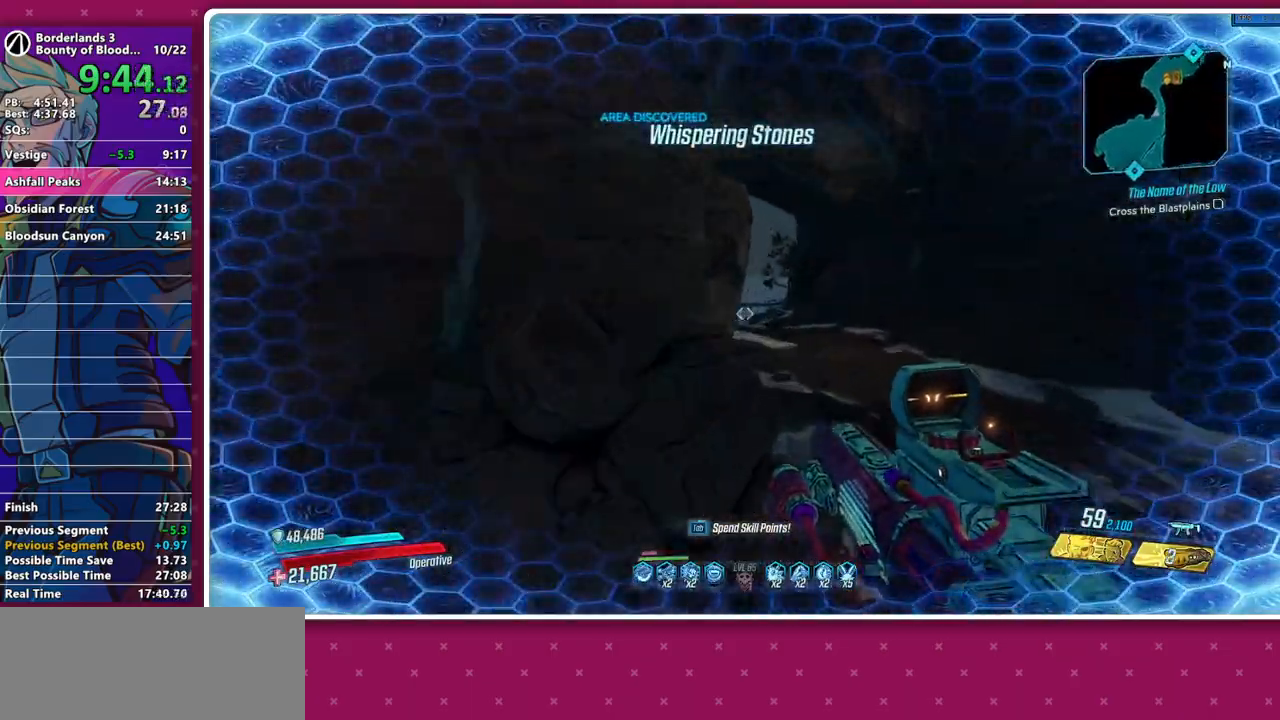
{"keys": ["shift", "w"], "mouse": [], "events": [[133, "d", "up"], [267, "shift", "down"], [317, "shift", "up"], [467, "shift", "down"]]}
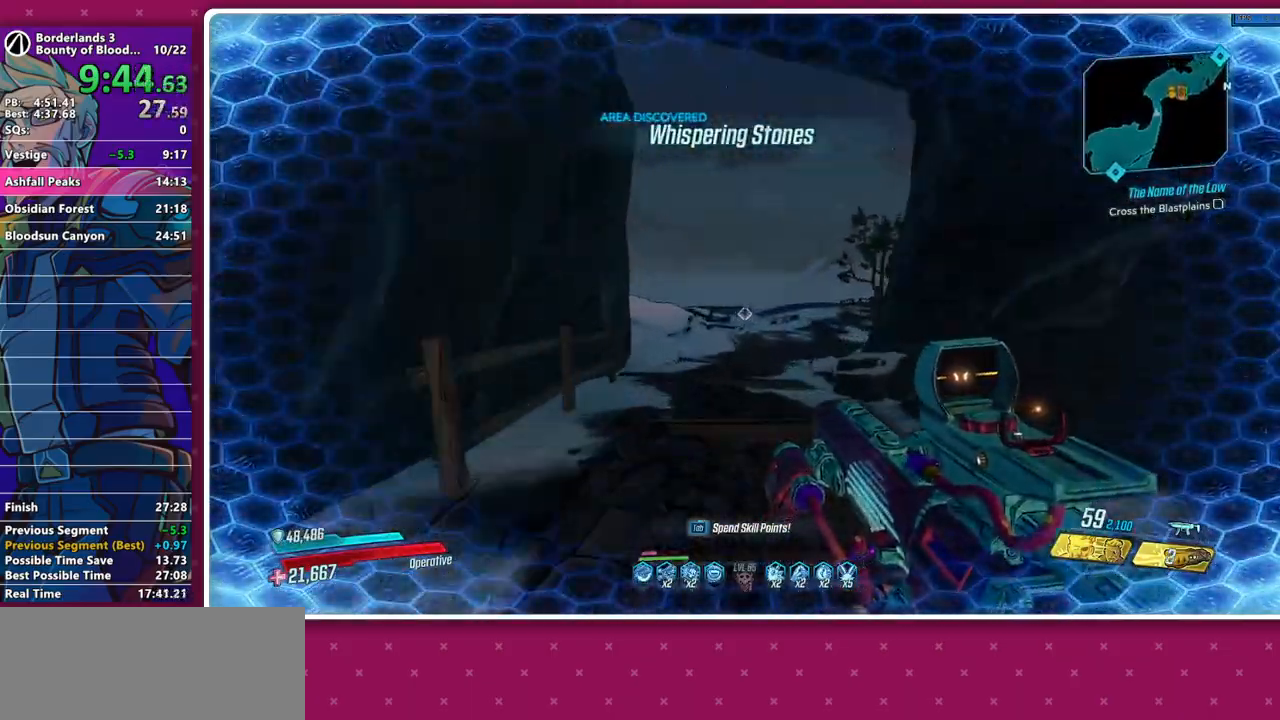
{"keys": ["w"], "mouse": [], "events": [[50, "shift", "up"], [383, "shift", "down"], [467, "shift", "up"]]}
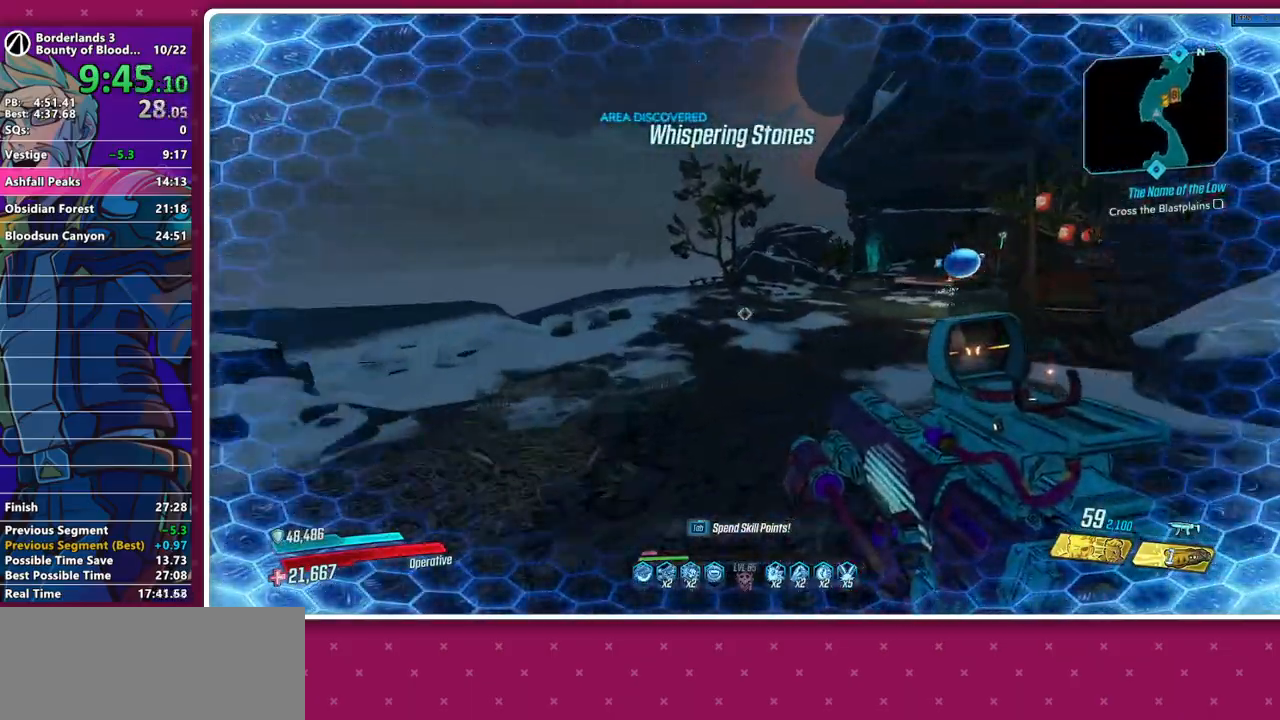
{"keys": ["shift", "w"], "mouse": [], "events": [[67, "shift", "down"], [167, "shift", "up"], [450, "shift", "down"]]}
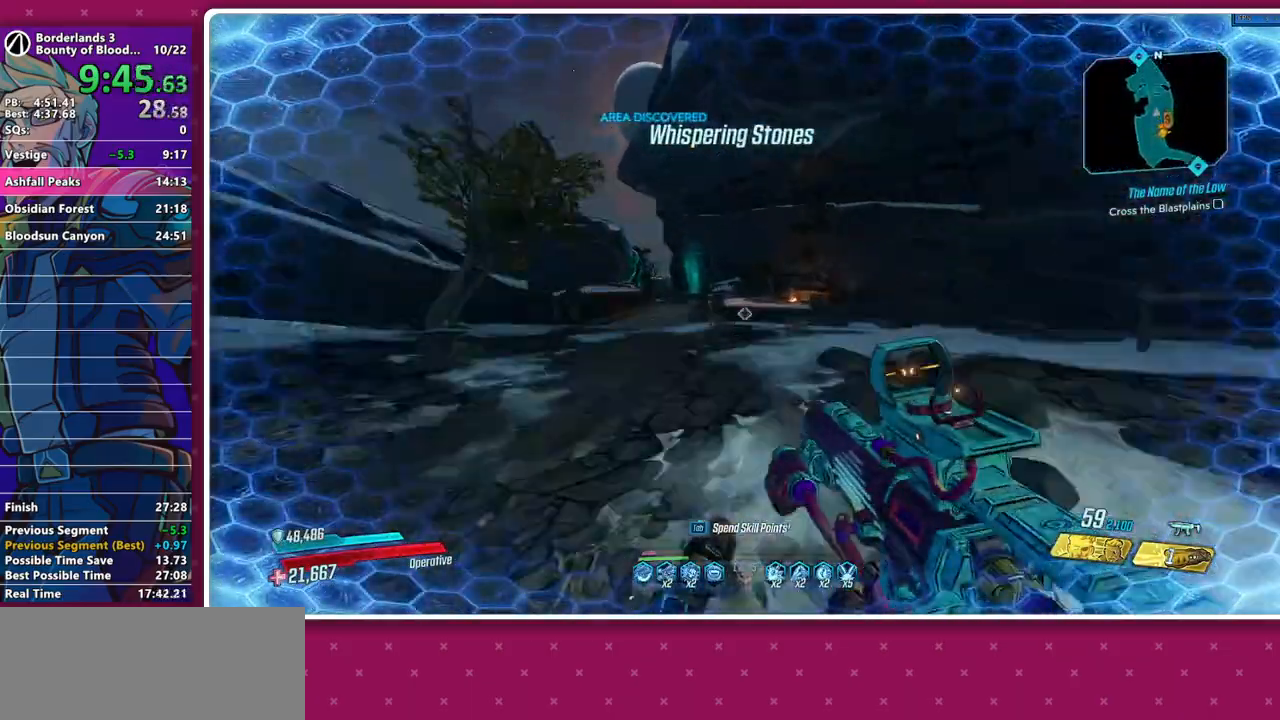
{"keys": ["w"], "mouse": [], "events": [[33, "shift", "up"], [217, "shift", "down"], [267, "shift", "up"]]}
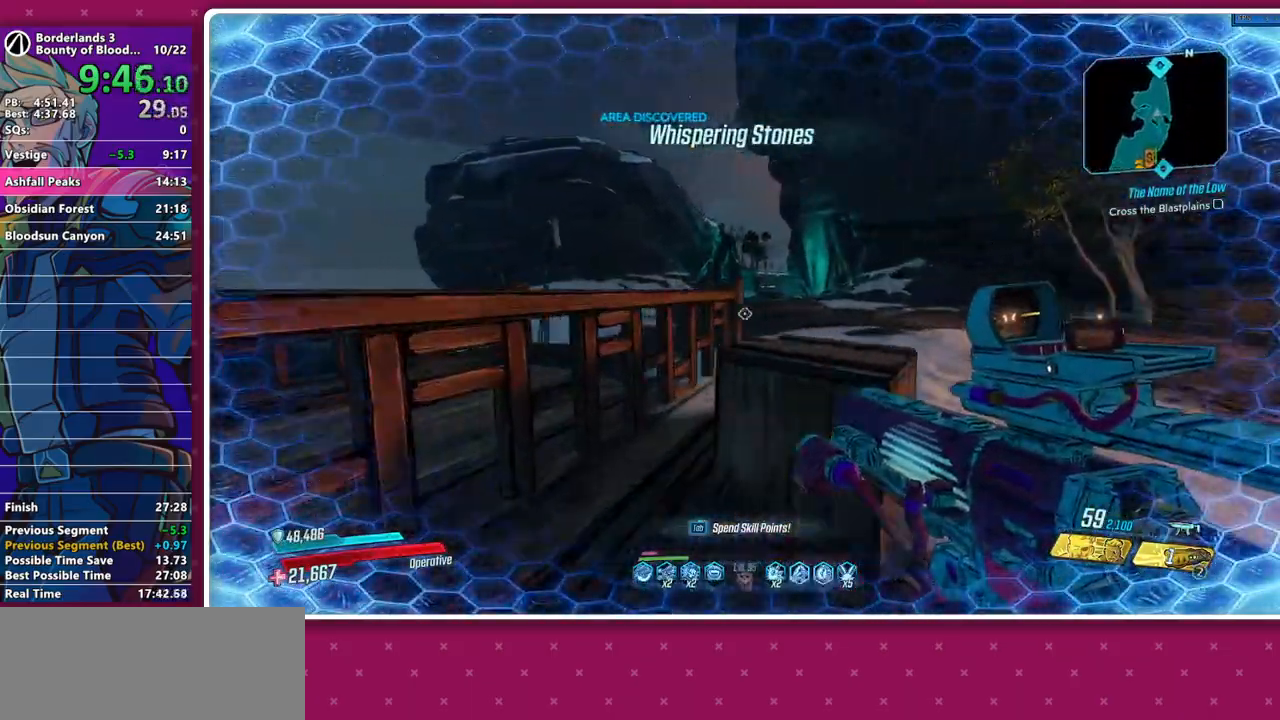
{"keys": ["space", "w"], "mouse": [], "events": [[150, "shift", "down"], [233, "shift", "up"], [283, "space", "down"], [383, "space", "up"], [467, "space", "down"]]}
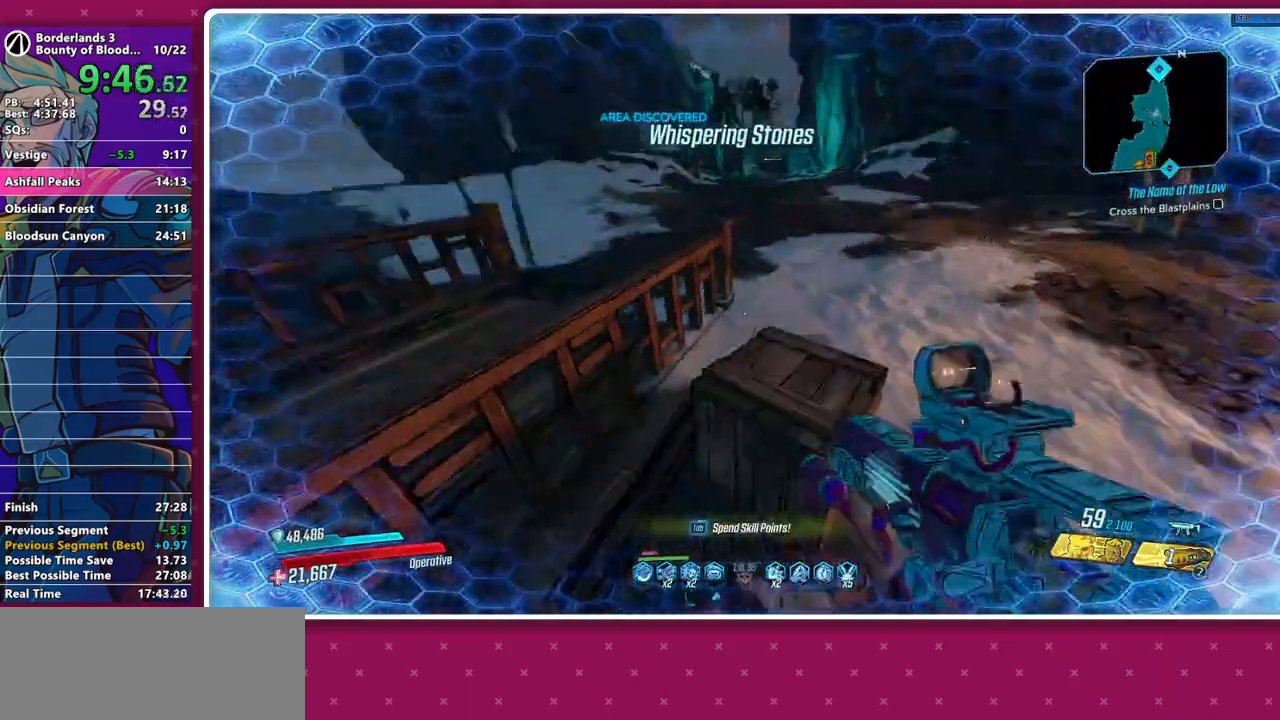
{"keys": ["w"], "mouse": [], "events": [[17, "space", "up"], [117, "space", "down"], [200, "space", "up"]]}
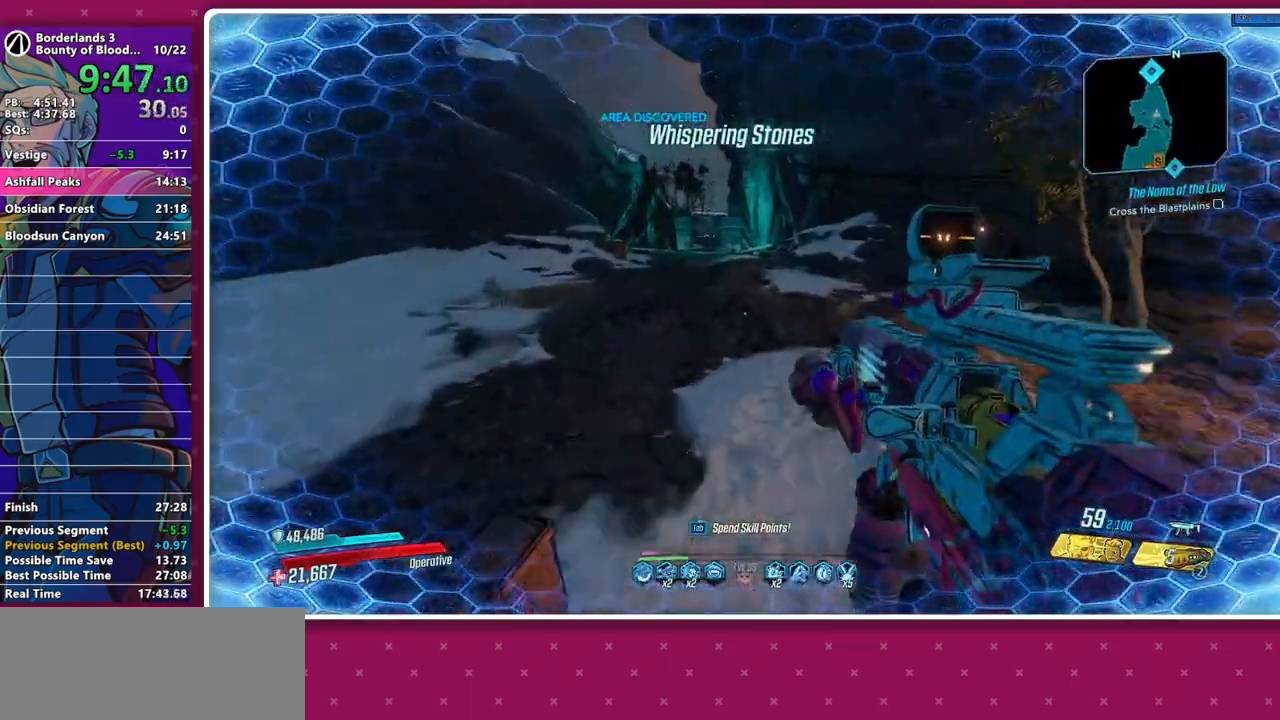
{"keys": ["w"], "mouse": [], "events": [[183, "shift", "down"], [267, "shift", "up"], [367, "shift", "down"], [450, "shift", "up"]]}
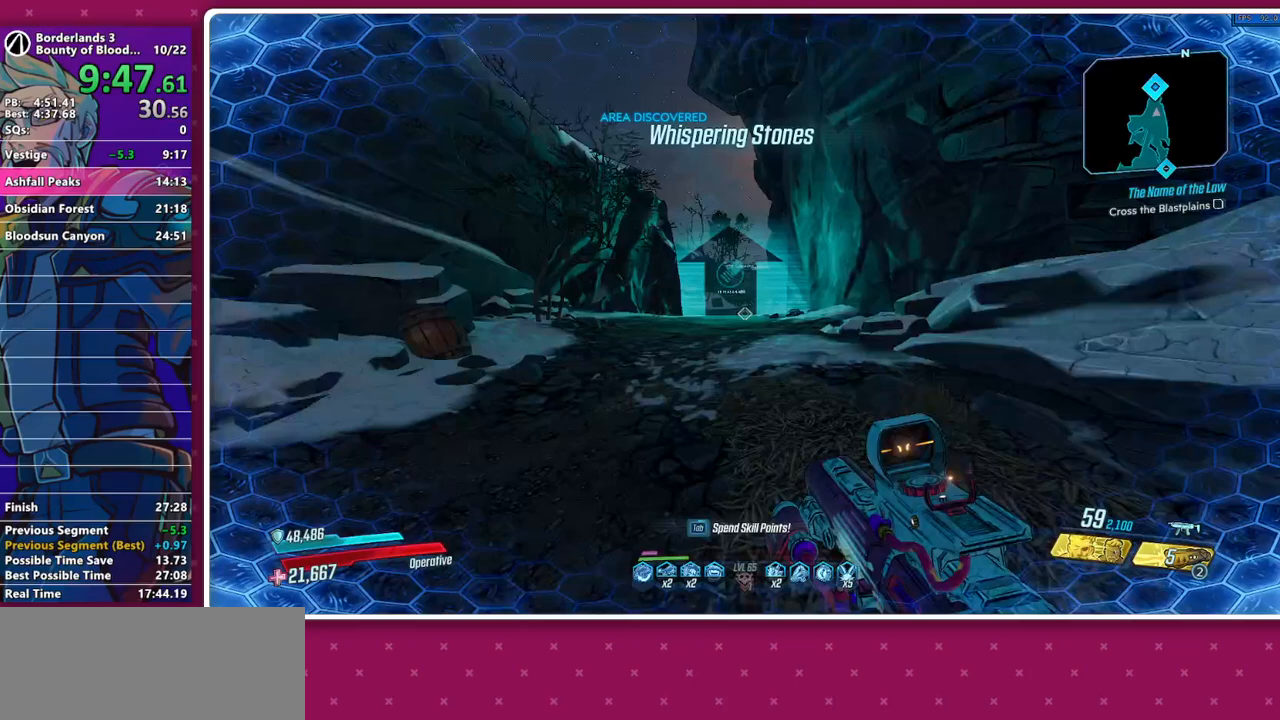
{"keys": [], "mouse": []}
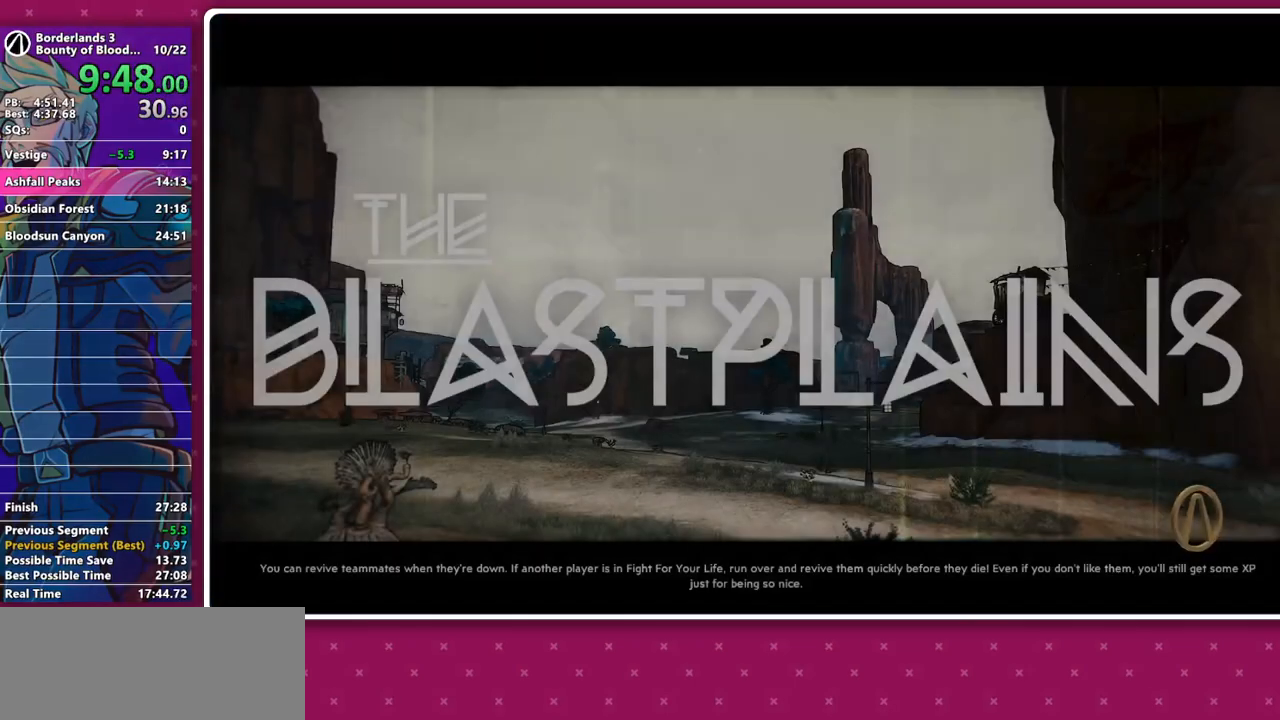
{"keys": [], "mouse": [], "events": []}
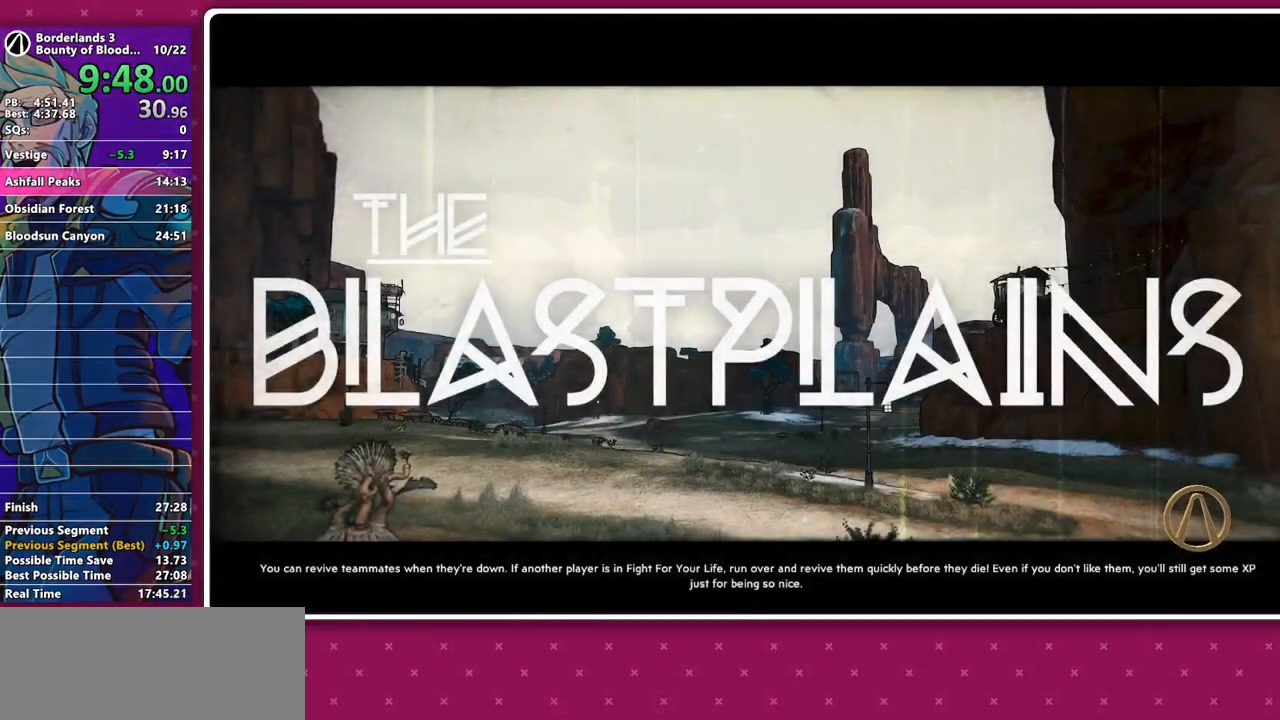
{"keys": [], "mouse": [], "events": []}
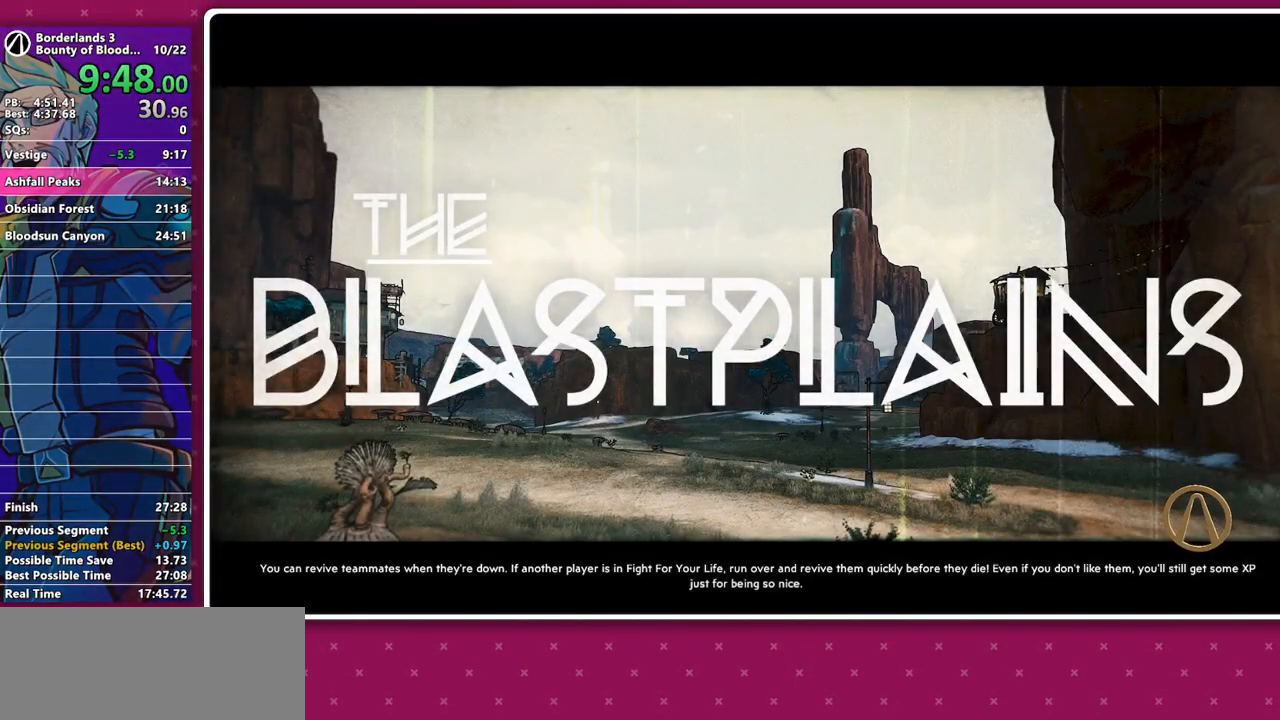
{"keys": [], "mouse": [], "events": []}
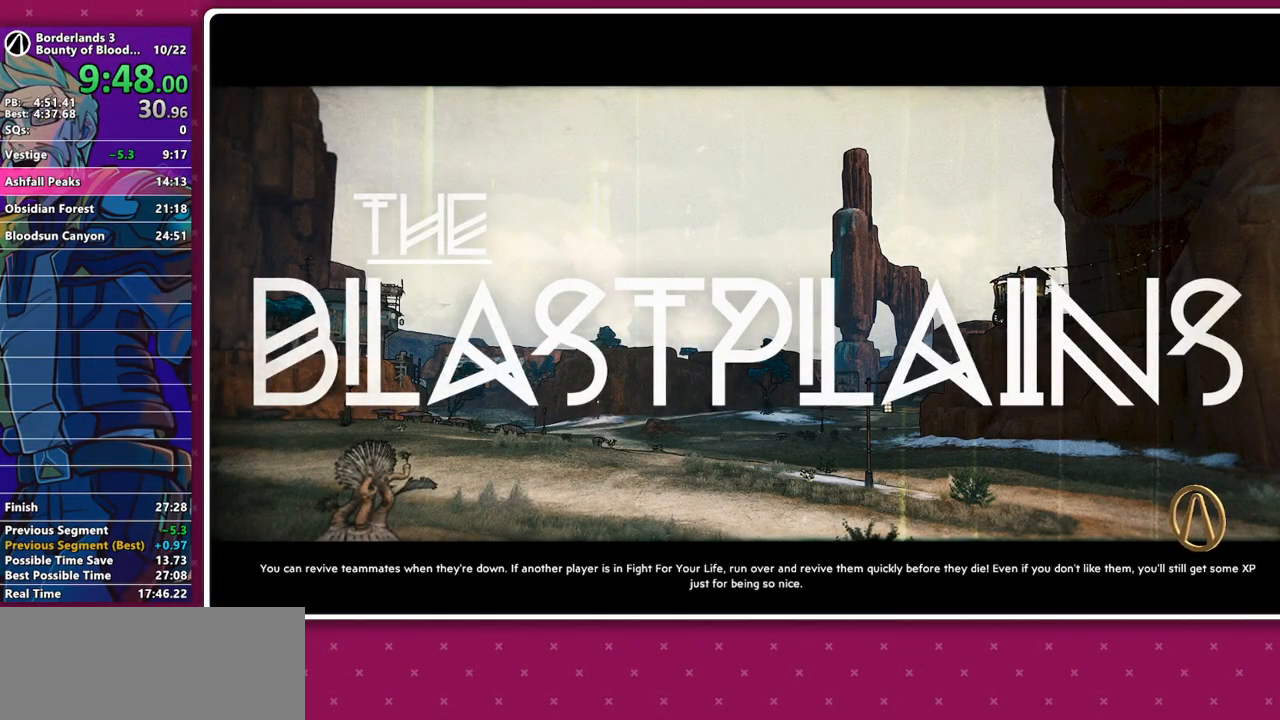
{"keys": [], "mouse": [], "events": []}
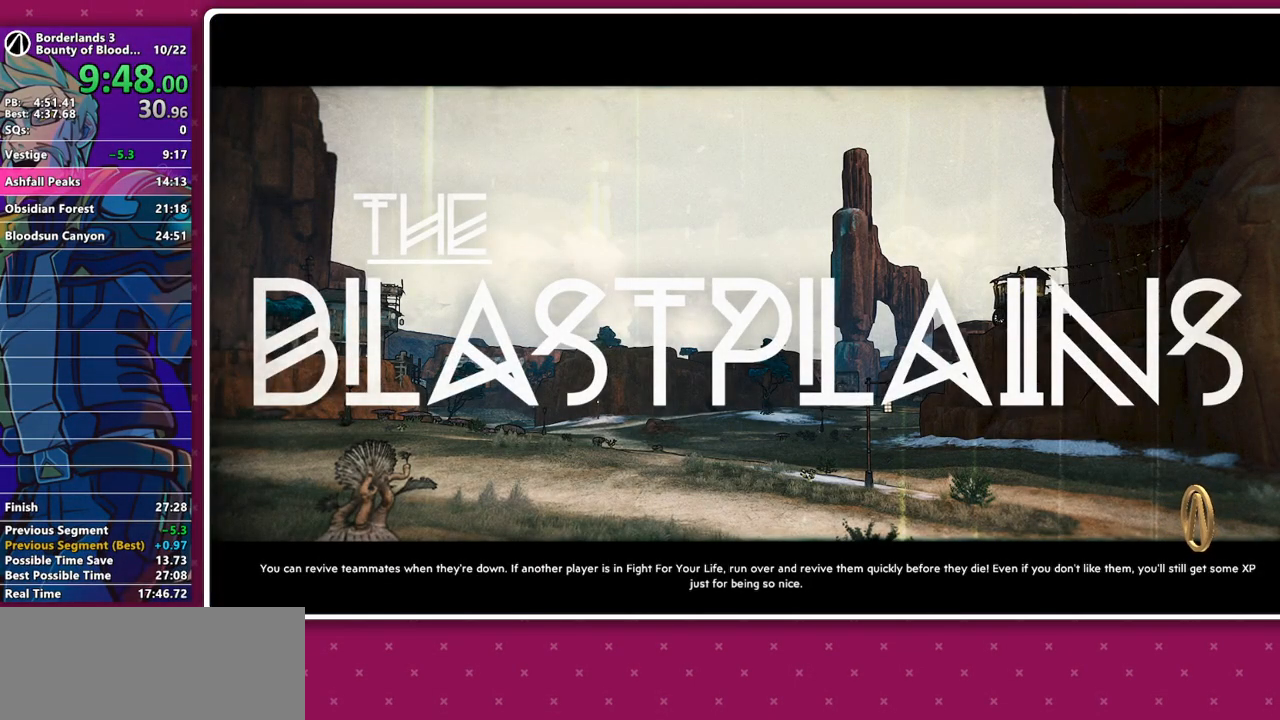
{"keys": [], "mouse": [], "events": []}
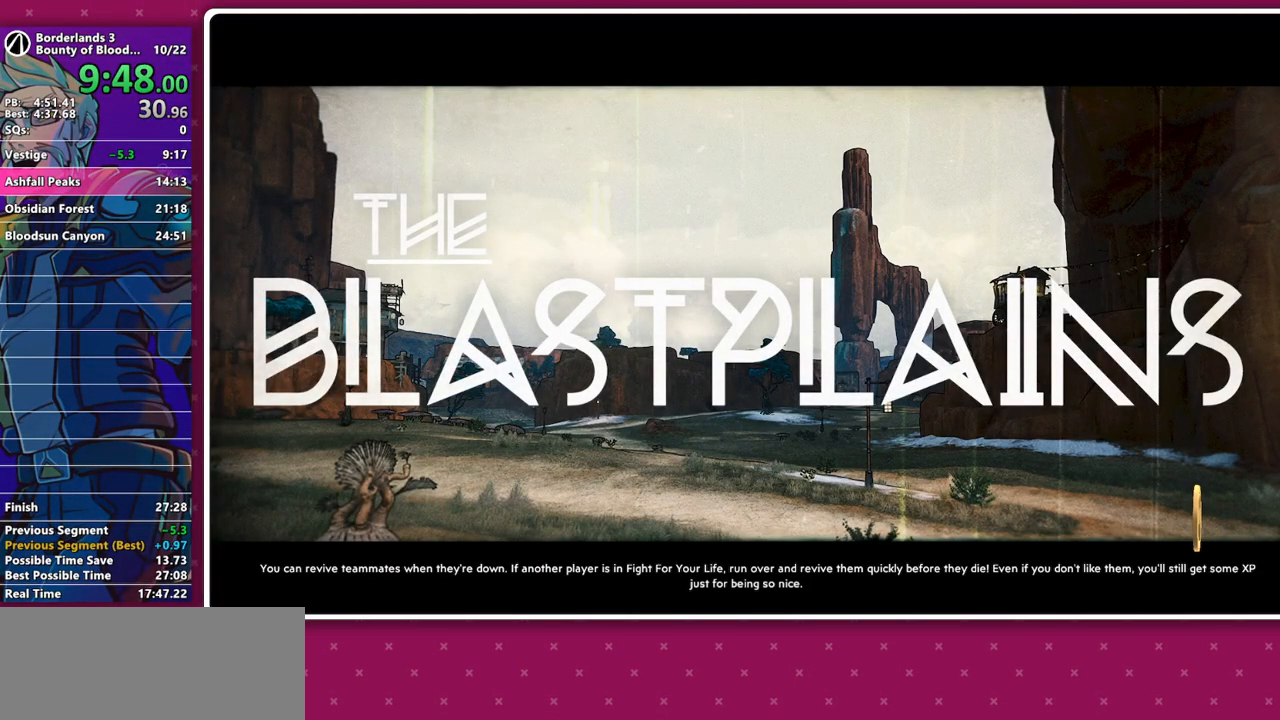
{"keys": [], "mouse": [], "events": []}
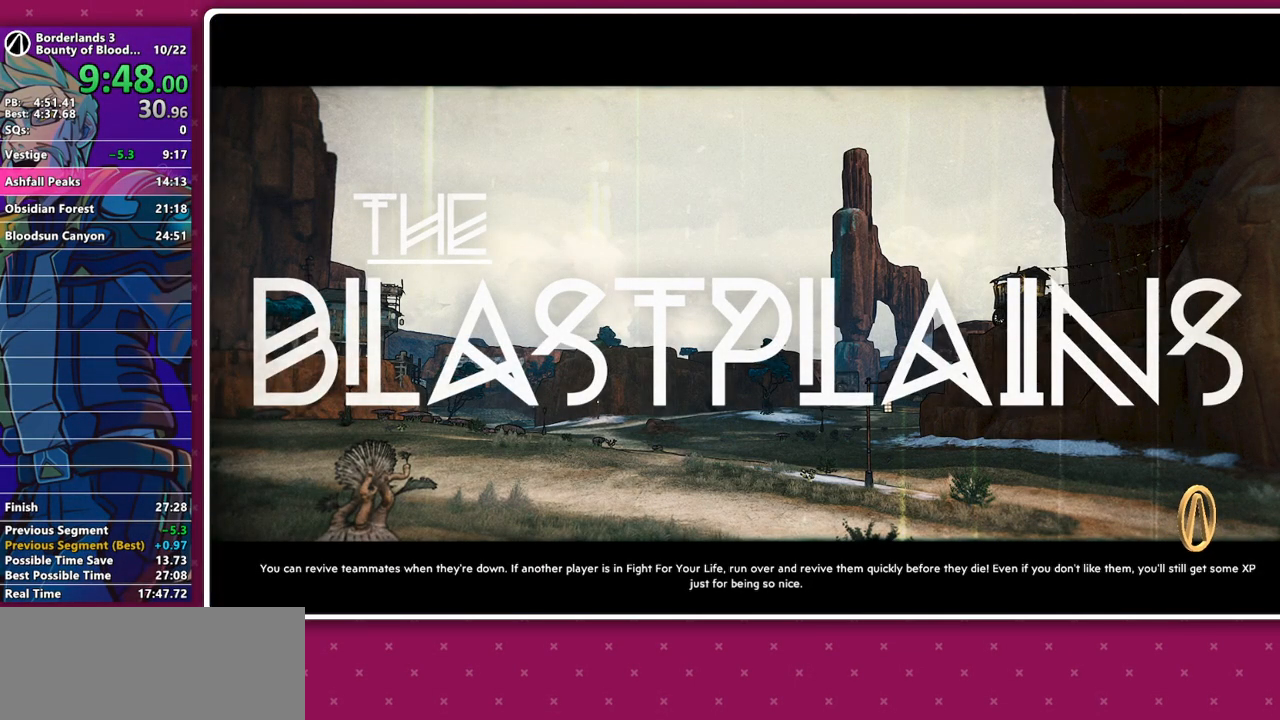
{"keys": [], "mouse": [], "events": []}
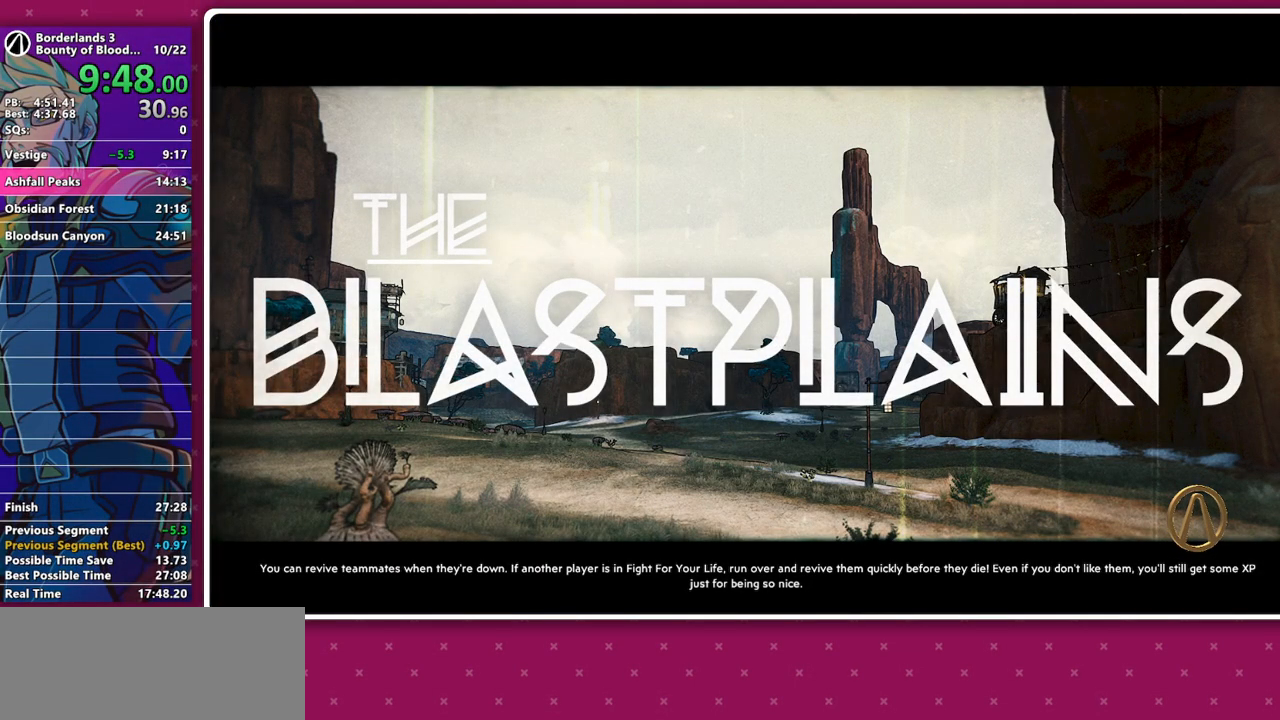
{"keys": [], "mouse": [], "events": []}
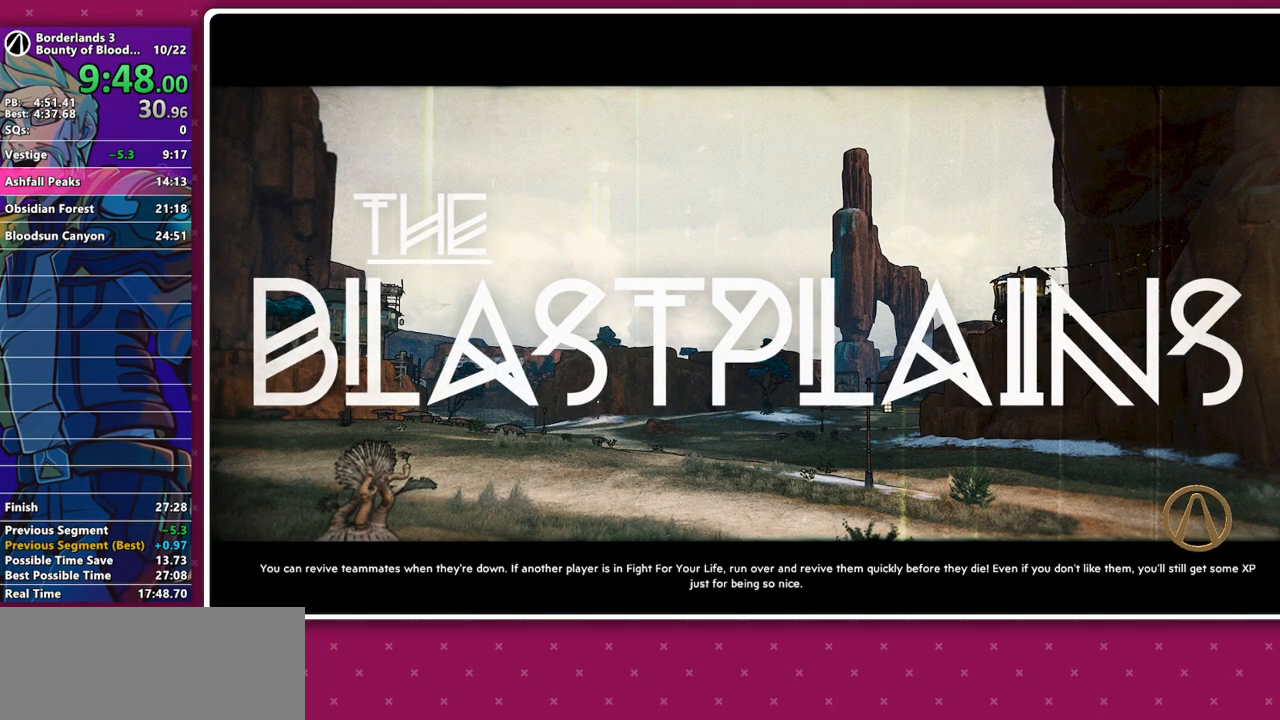
{"keys": [], "mouse": [], "events": []}
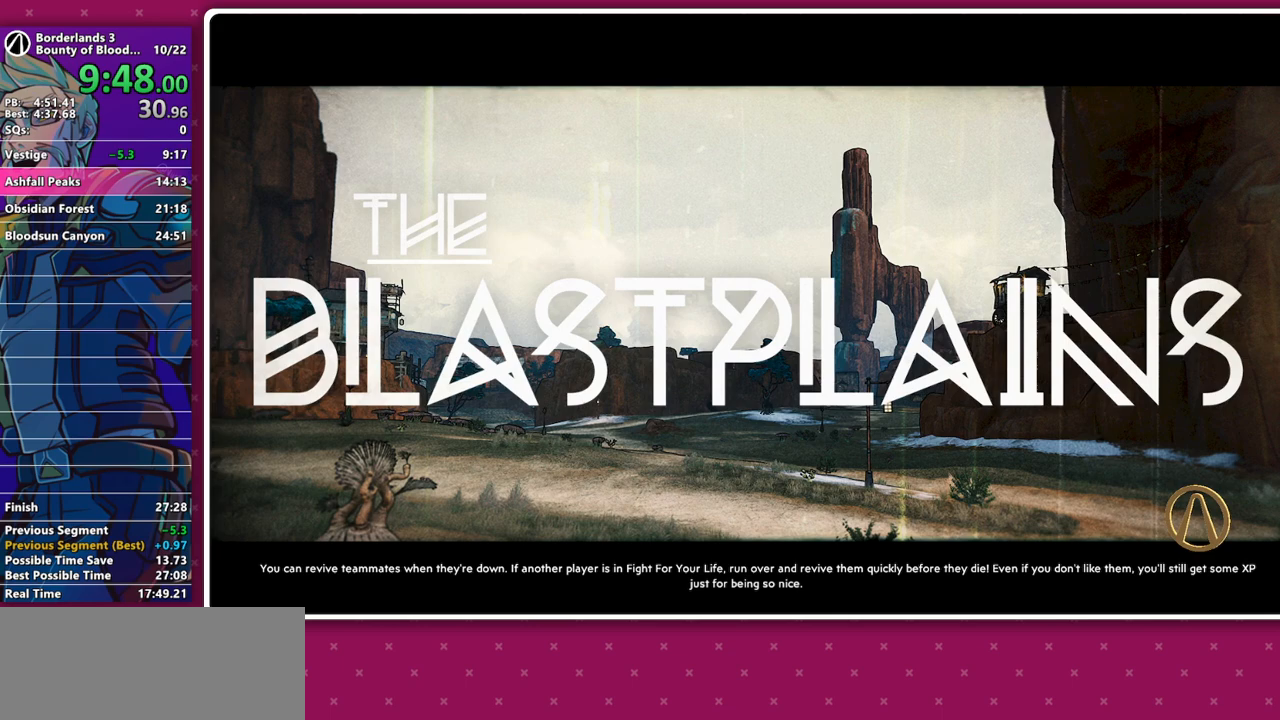
{"keys": [], "mouse": [], "events": [[67, "mouse_left", "down"], [117, "mouse_left", "up"]]}